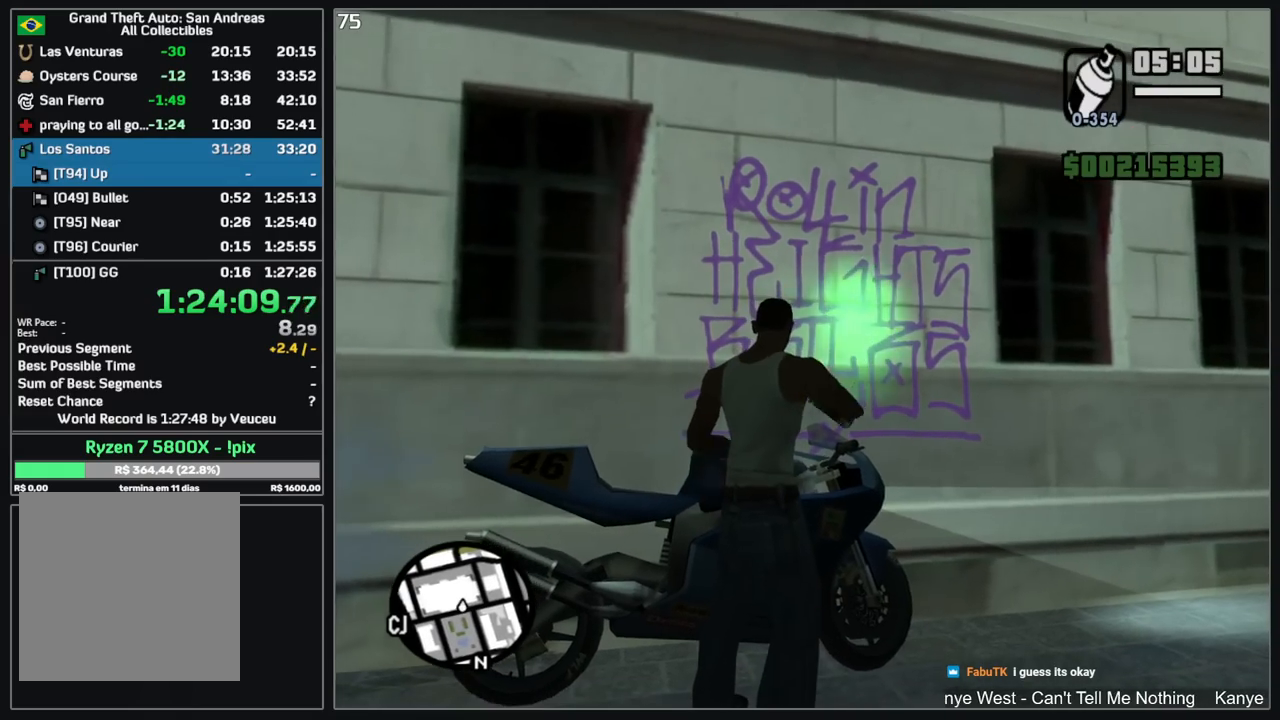
Gameplay with keyboard and mouse; each line is a JSON object with the keys and mouse buttons held at the frame after it. "events" lists presses ("down") and releases ("up") of "d", "w", "mouse_left", "mouse_wheel" and "mouse_right" between this image and that frame as [ms after this image, input, new state], when the widget could be followed in between. "mouse_left", "mouse_wheel", "mouse_right" = the "left", "wheel", "right" buttons of the "mouse" list. No other keys are recorded. "wheel" means that the mouse wheel is clicked or scrolled. Mouse movement is not recorded.
{"keys": [], "mouse": ["right"], "events": []}
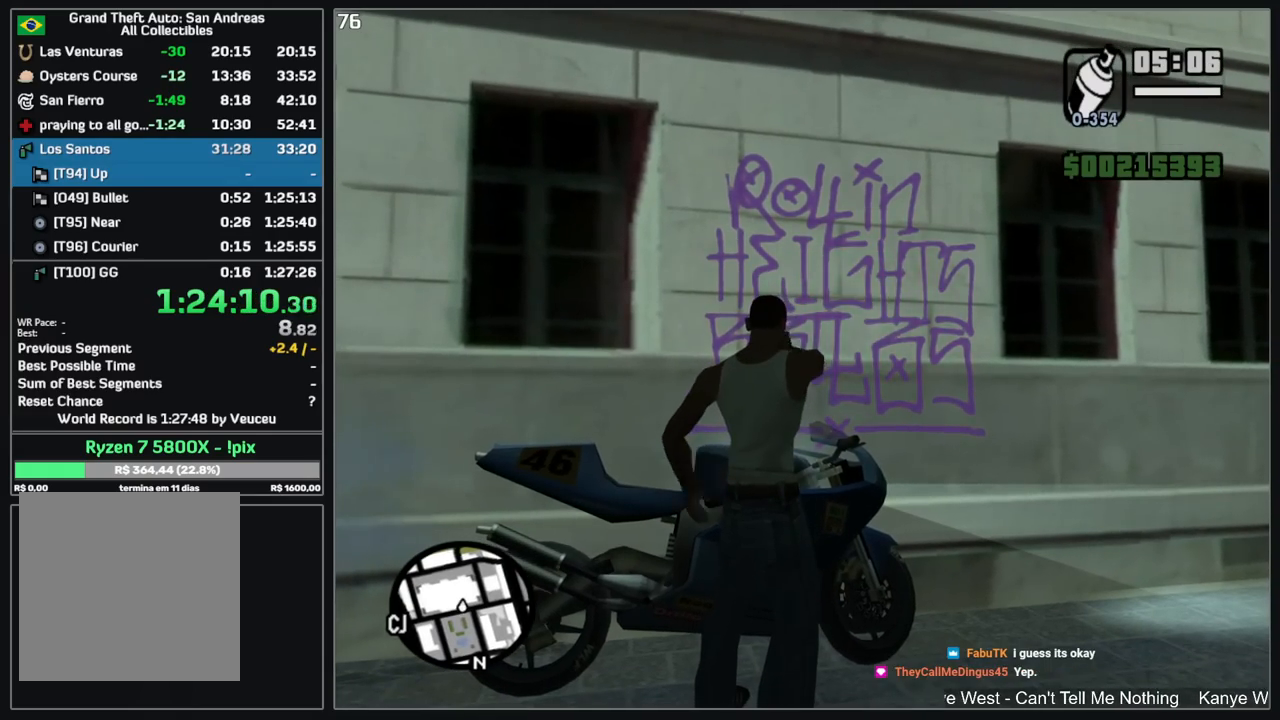
{"keys": [], "mouse": ["right"], "events": [[167, "mouse_left", "down"], [400, "mouse_left", "up"]]}
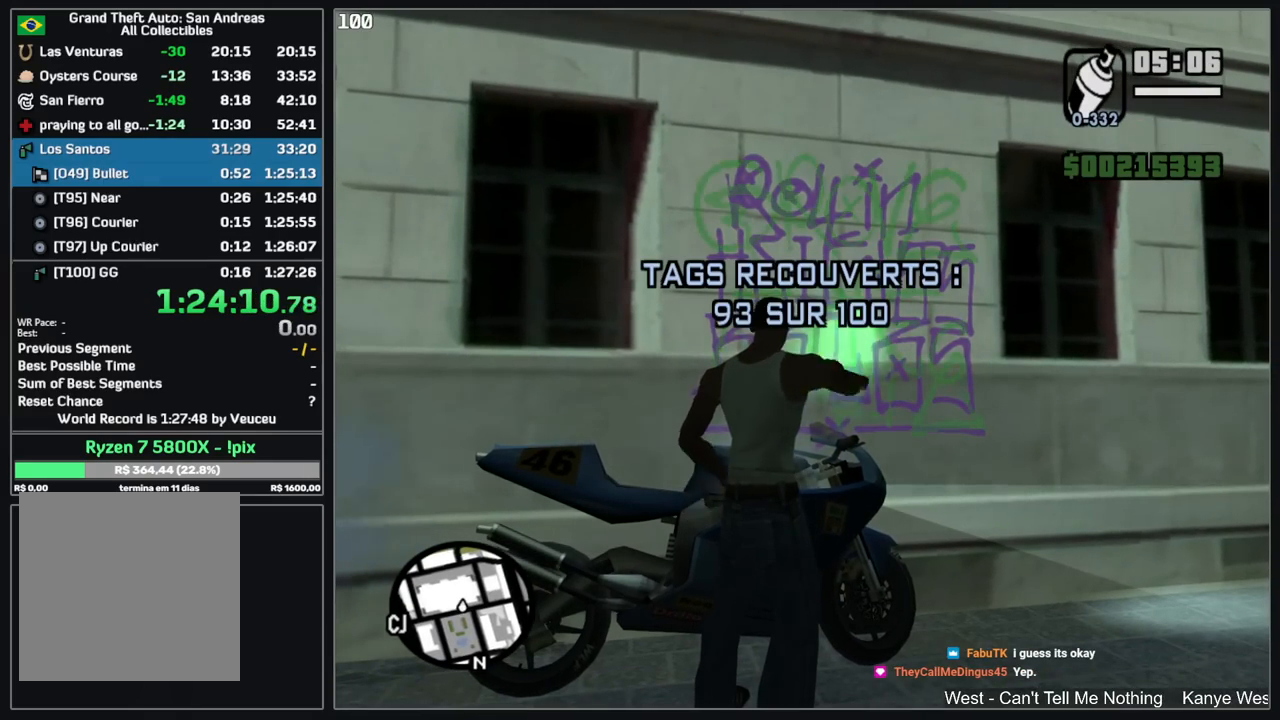
{"keys": [], "mouse": [], "events": [[184, "mouse_right", "up"]]}
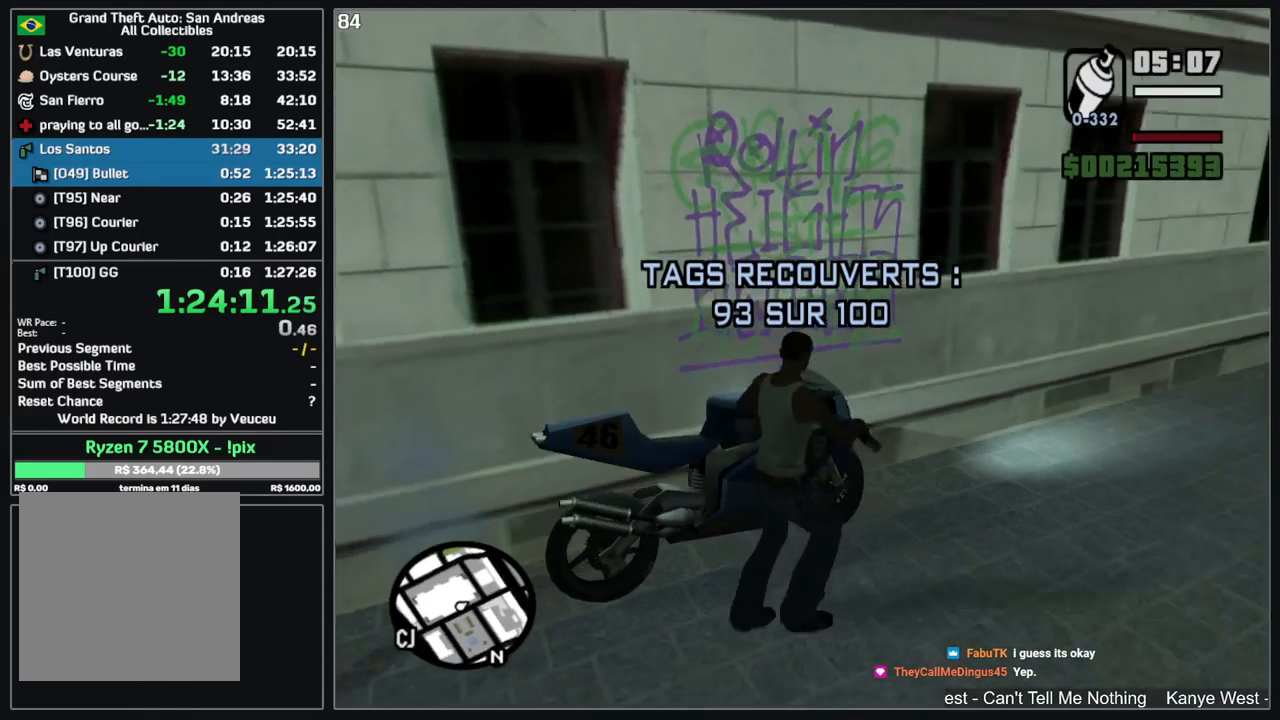
{"keys": ["w"], "mouse": ["right"], "events": [[334, "w", "down"], [450, "mouse_right", "down"]]}
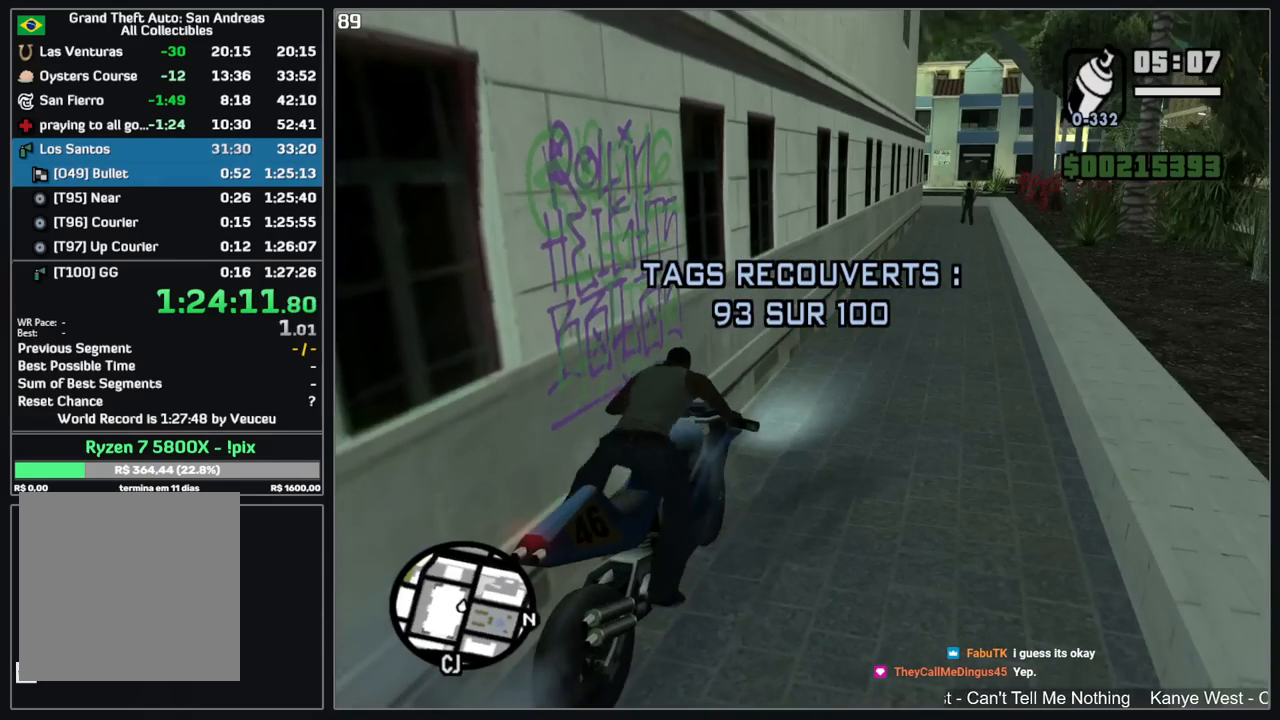
{"keys": ["w"], "mouse": ["right"], "events": [[67, "mouse_right", "up"], [100, "mouse_right", "down"], [217, "mouse_right", "up"], [284, "mouse_right", "down"], [317, "d", "down"], [384, "mouse_right", "up"], [434, "d", "up"], [467, "mouse_right", "down"]]}
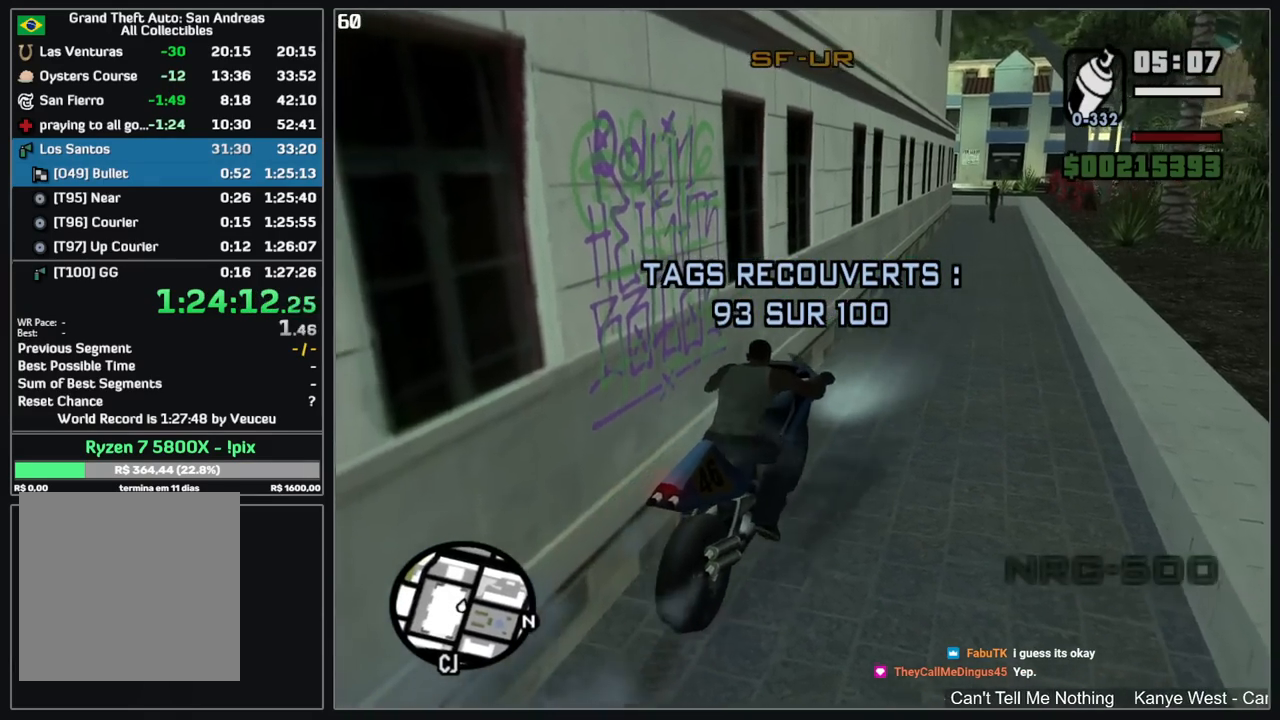
{"keys": ["w"], "mouse": ["right"], "events": [[67, "mouse_right", "up"], [134, "mouse_right", "down"], [217, "mouse_right", "up"], [300, "mouse_right", "down"], [384, "mouse_right", "up"], [484, "mouse_right", "down"]]}
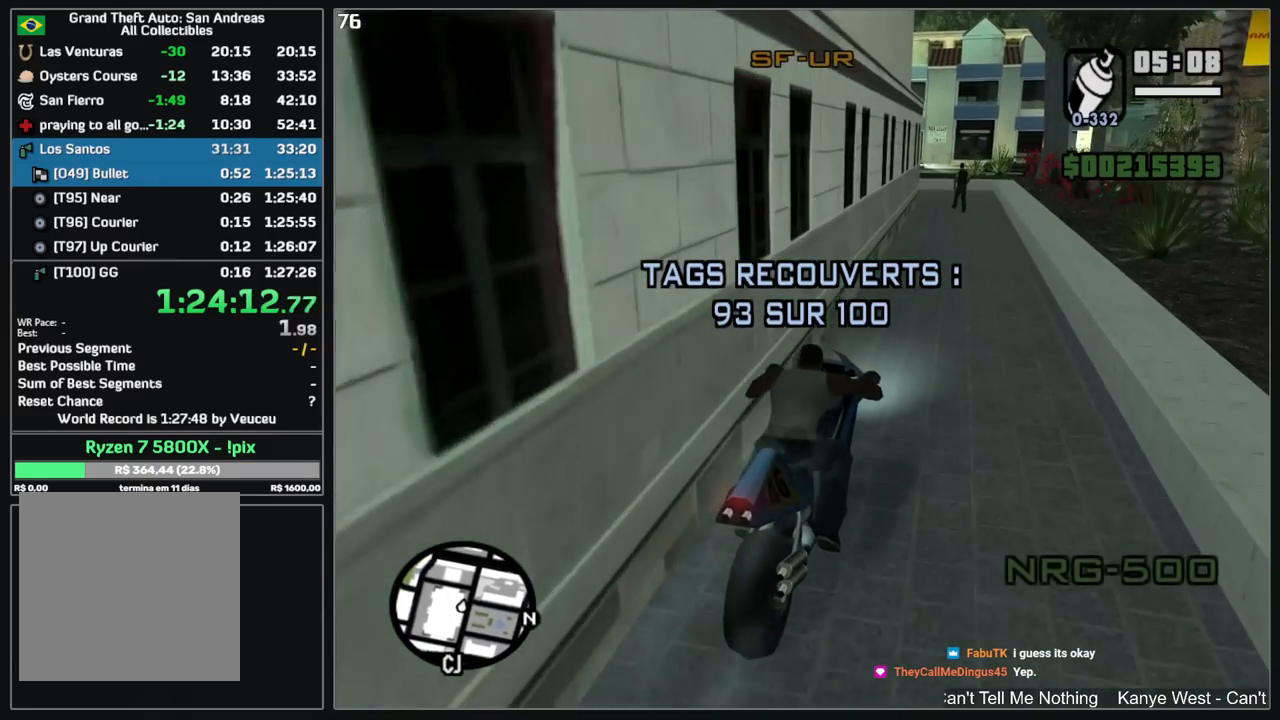
{"keys": ["w"], "mouse": [], "events": [[67, "mouse_right", "up"], [134, "mouse_right", "down"], [217, "mouse_right", "up"], [300, "mouse_right", "down"], [400, "mouse_right", "up"]]}
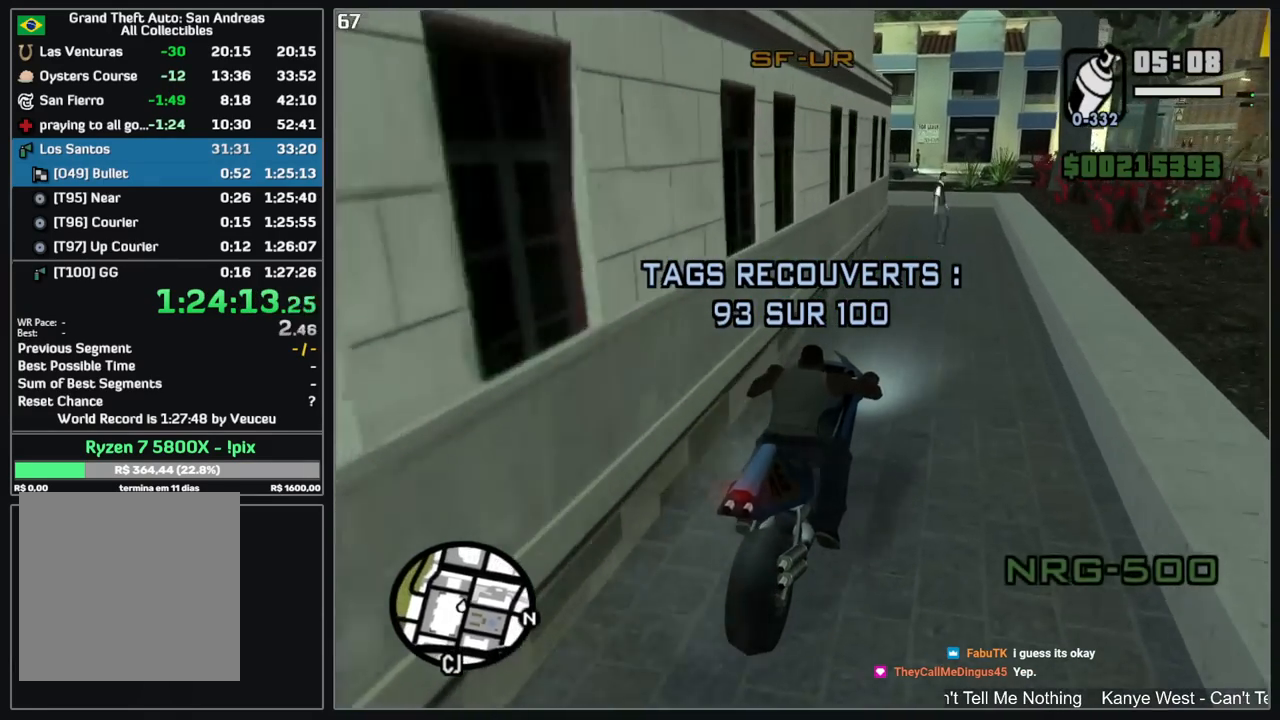
{"keys": [], "mouse": [], "events": [[134, "w", "up"]]}
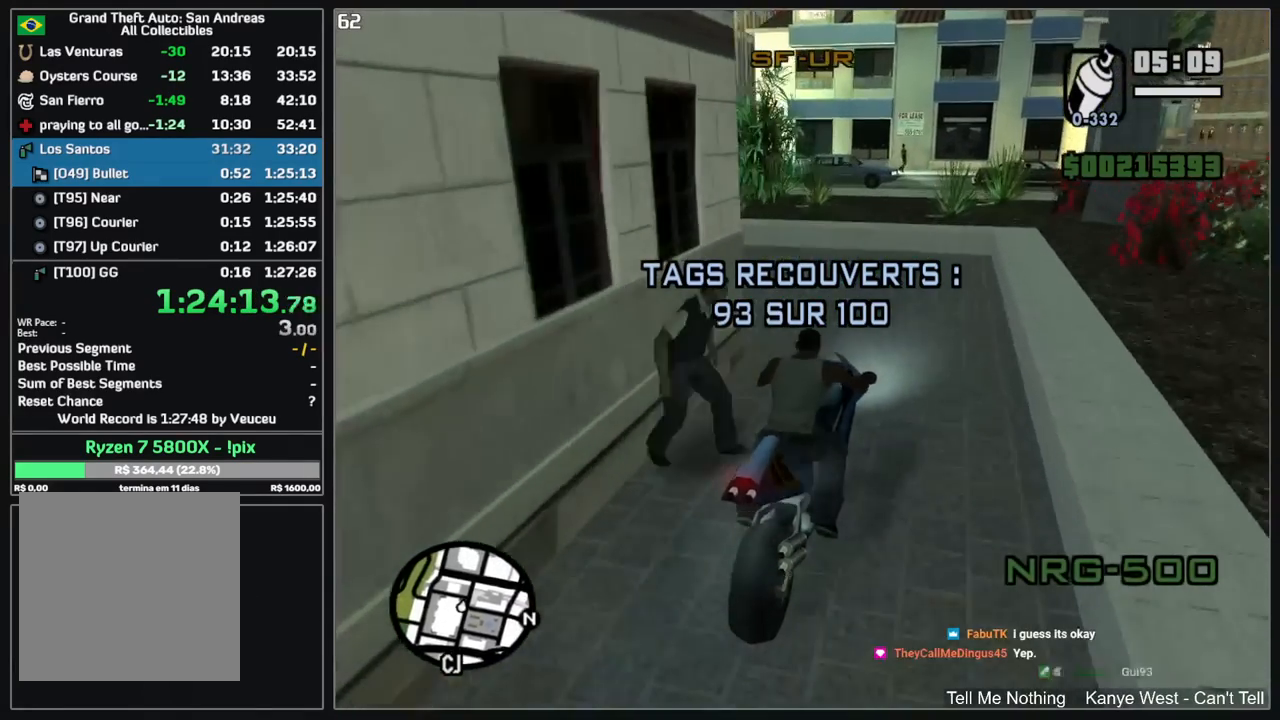
{"keys": [], "mouse": [], "events": [[250, "mouse_left", "down"], [467, "mouse_left", "up"]]}
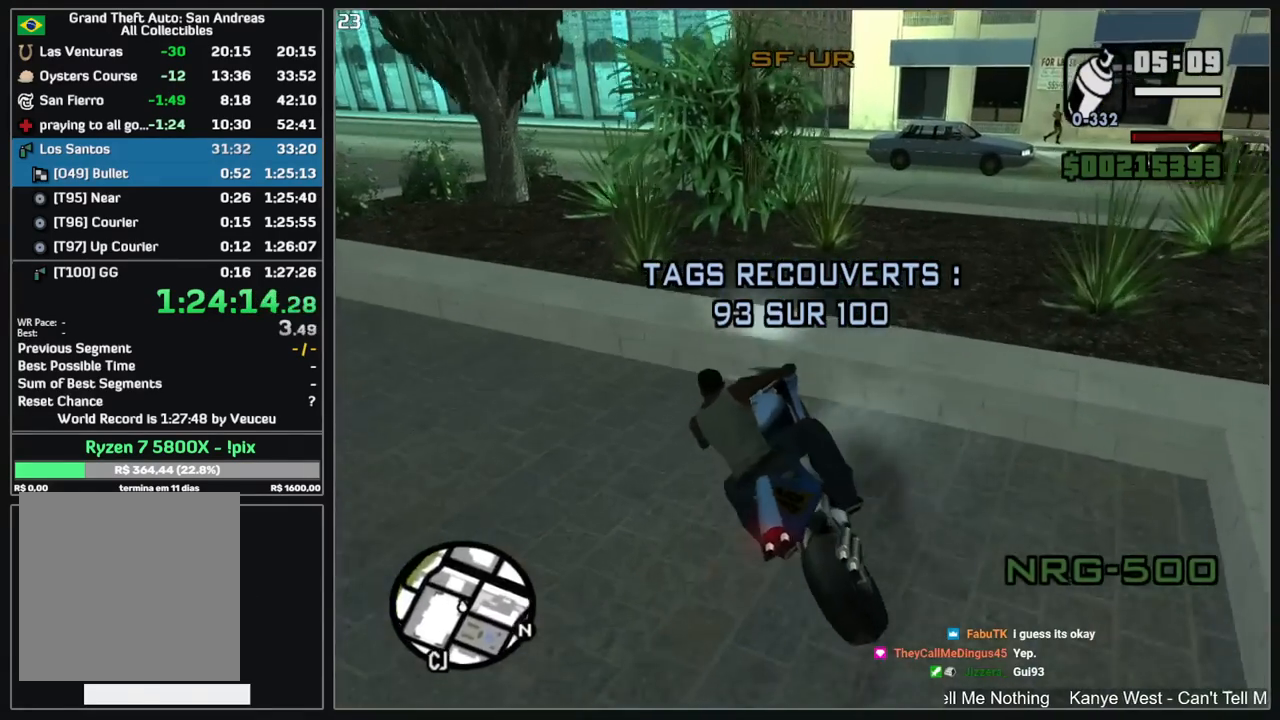
{"keys": ["w"], "mouse": [], "events": [[284, "w", "down"]]}
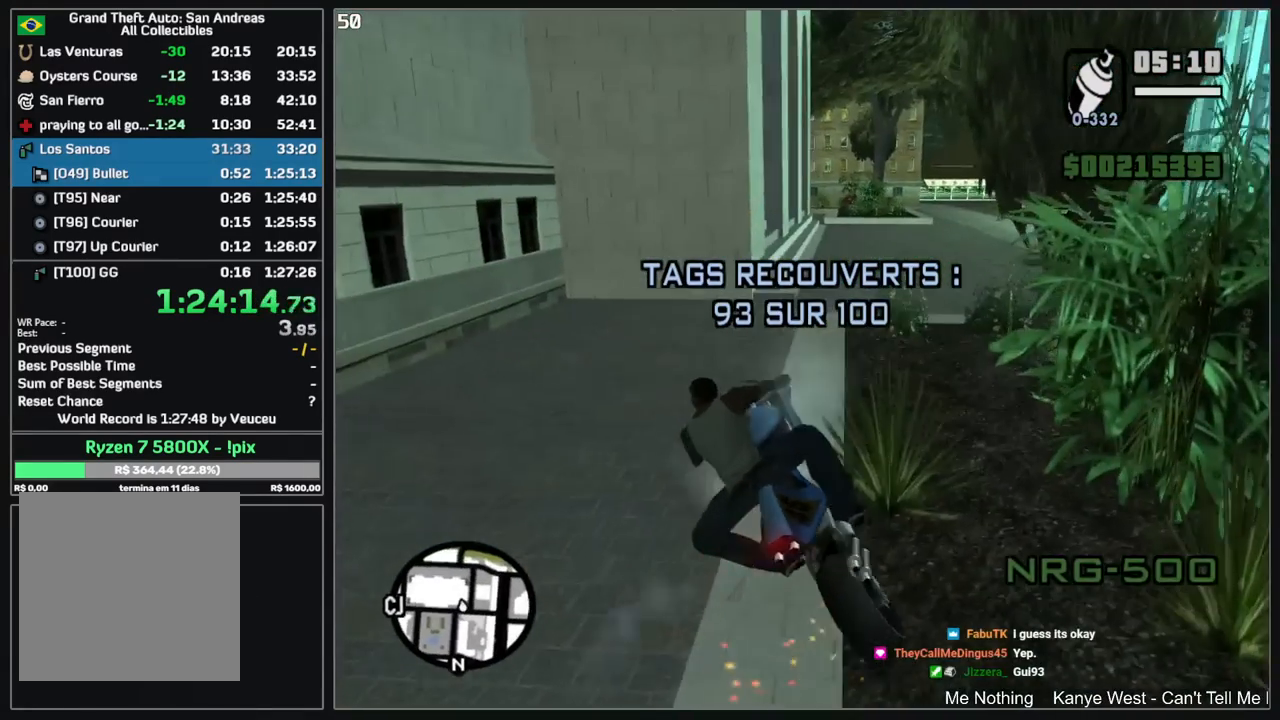
{"keys": ["d", "w"], "mouse": [], "events": [[50, "d", "down"]]}
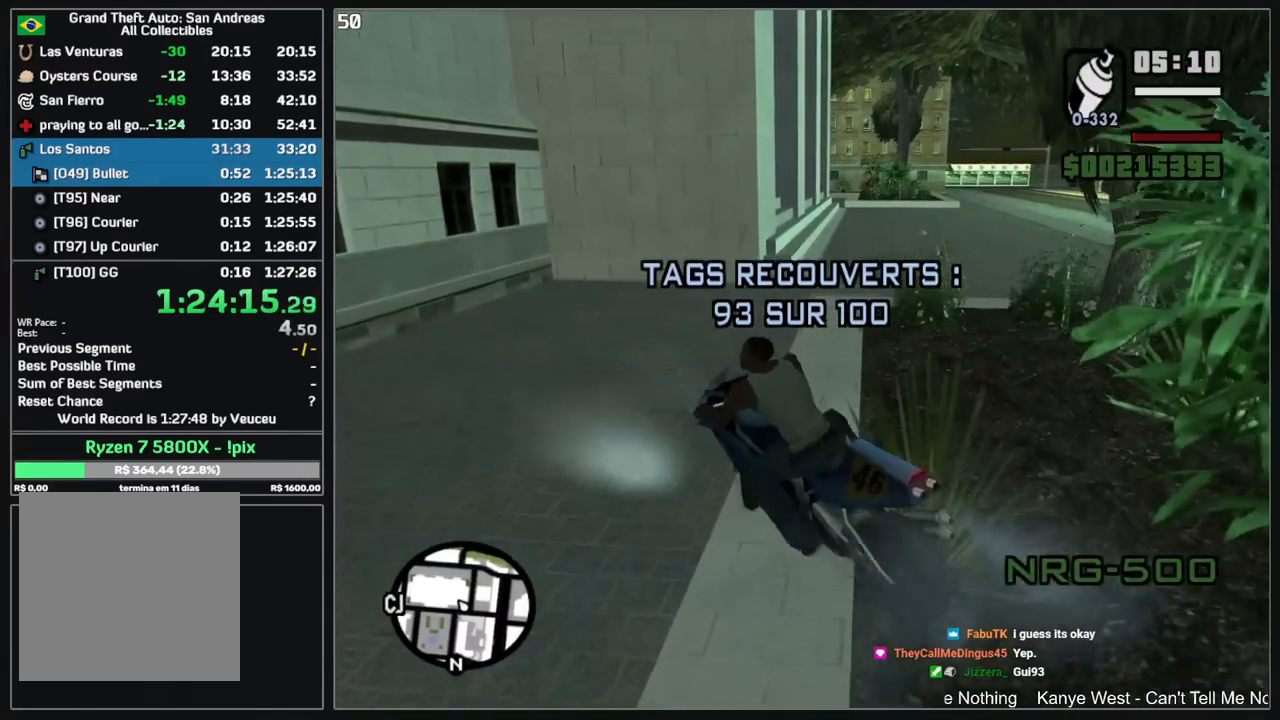
{"keys": ["w"], "mouse": [], "events": [[367, "d", "up"], [400, "mouse_right", "down"], [500, "mouse_right", "up"]]}
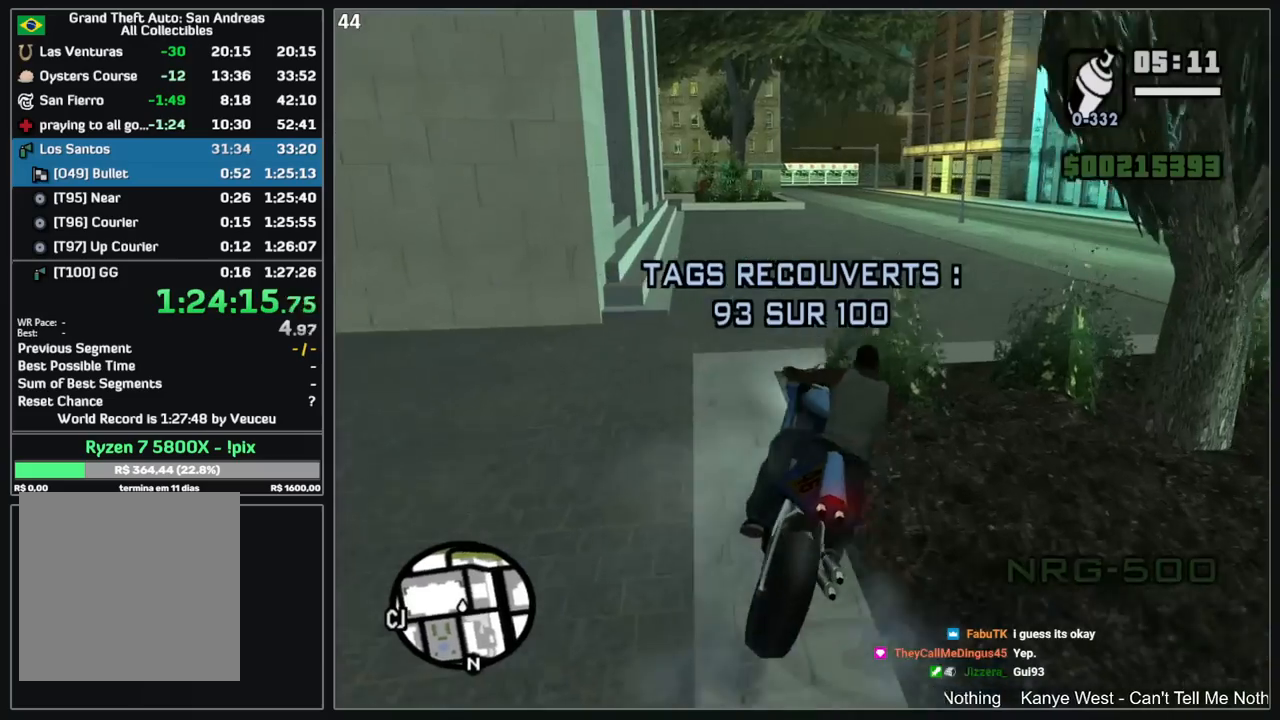
{"keys": ["w"], "mouse": [], "events": [[67, "mouse_right", "down"], [167, "mouse_right", "up"], [250, "mouse_right", "down"], [367, "mouse_right", "up"]]}
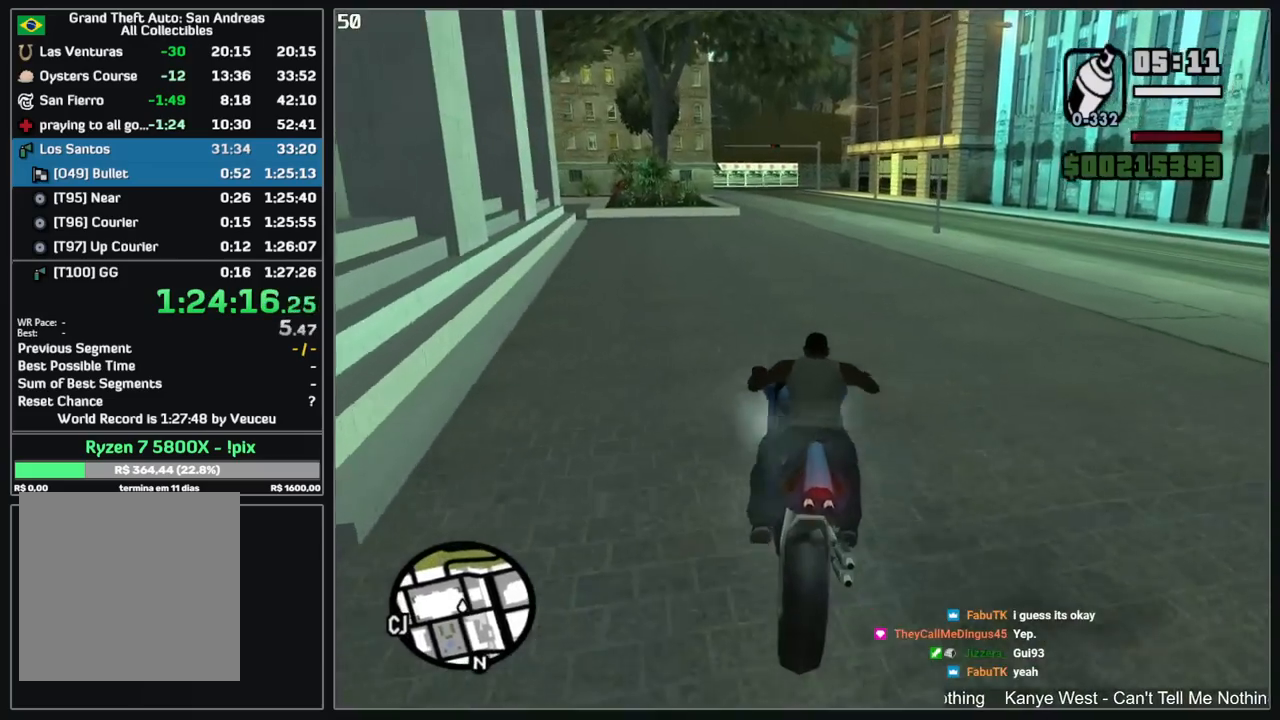
{"keys": ["w"], "mouse": [], "events": [[34, "d", "down"], [217, "d", "up"]]}
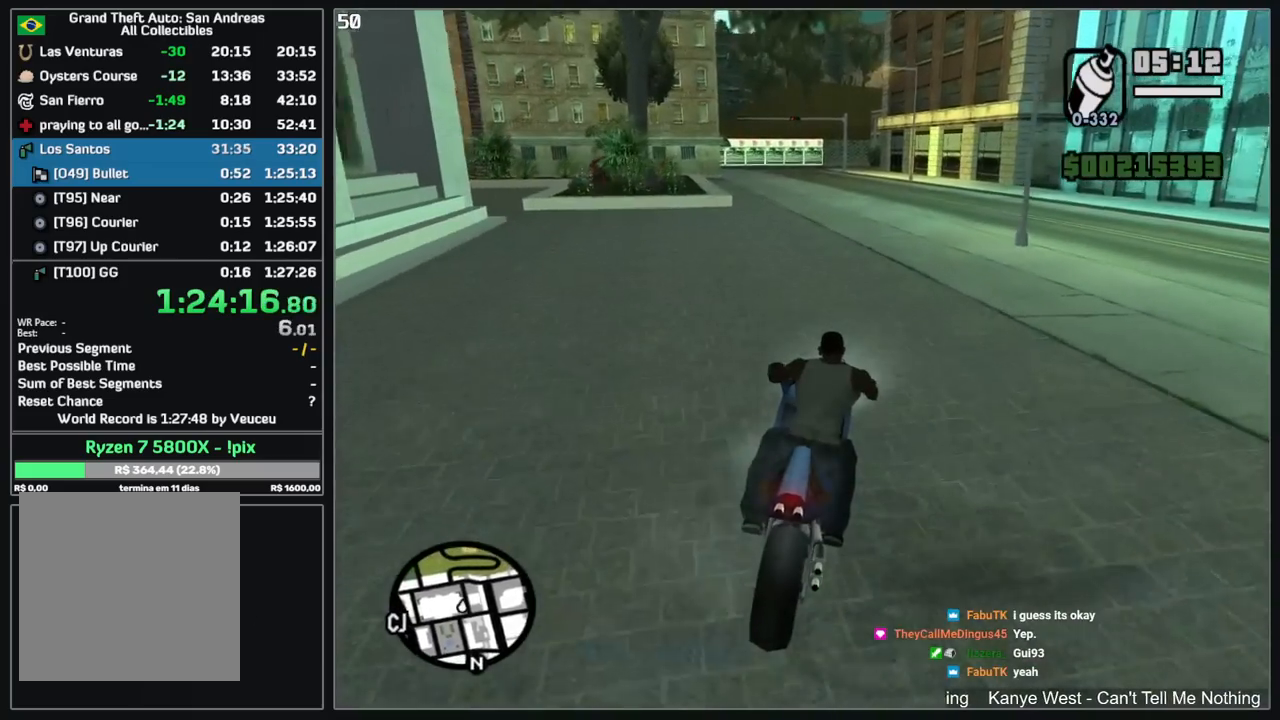
{"keys": ["w"], "mouse": ["right"], "events": [[134, "mouse_right", "down"], [217, "d", "down"], [234, "mouse_right", "up"], [300, "mouse_right", "down"], [350, "d", "up"], [400, "mouse_right", "up"], [467, "mouse_right", "down"]]}
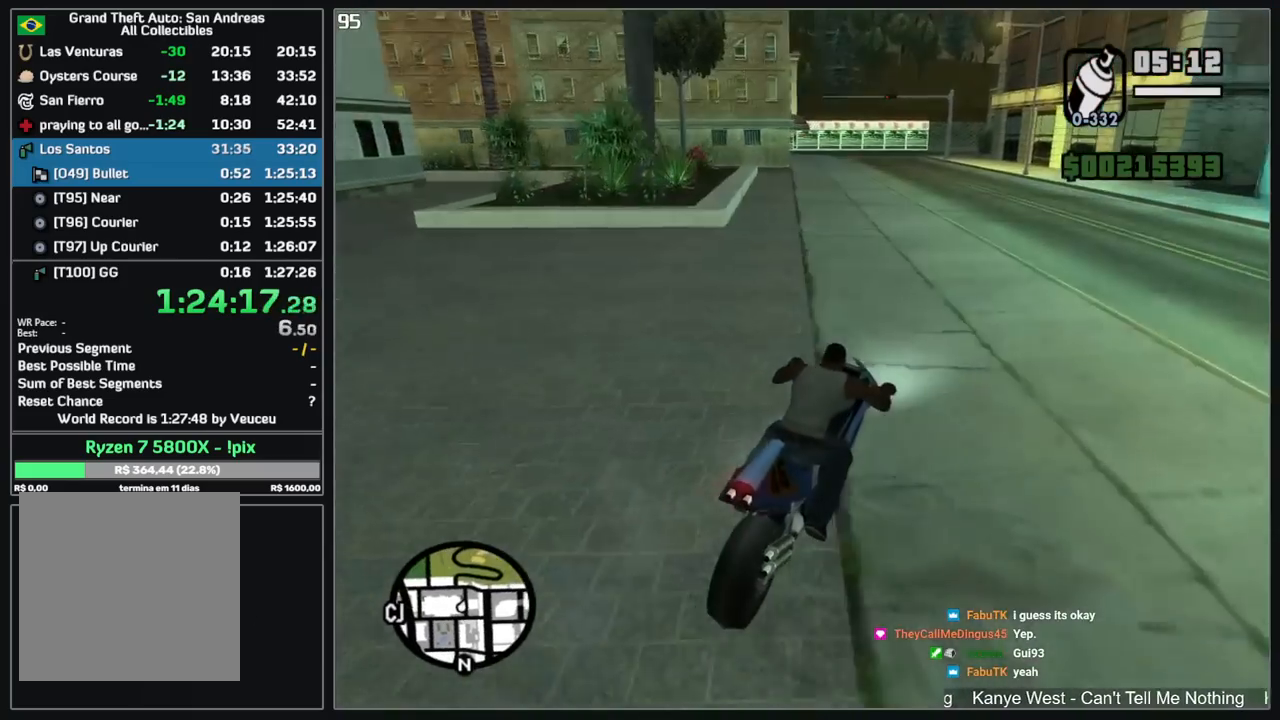
{"keys": ["w"], "mouse": ["right"], "events": [[67, "mouse_right", "up"], [150, "mouse_right", "down"], [234, "mouse_right", "up"], [300, "mouse_right", "down"], [400, "mouse_right", "up"], [484, "mouse_right", "down"]]}
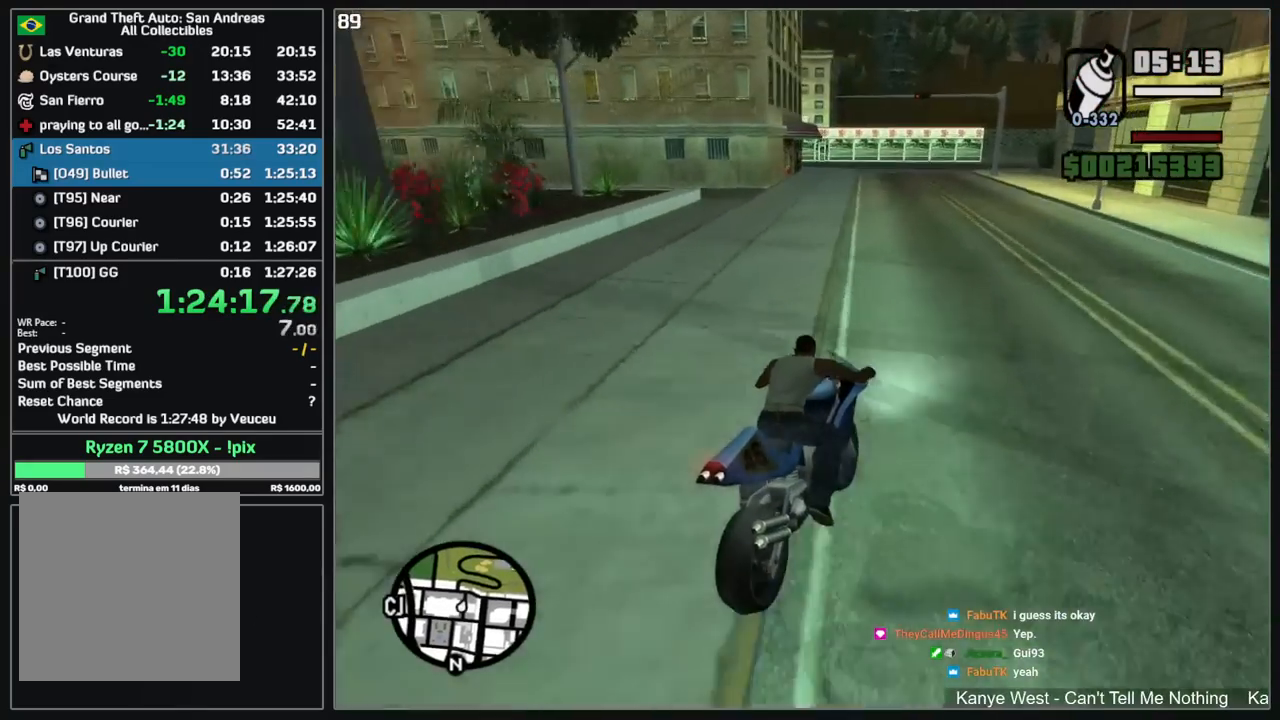
{"keys": ["w"], "mouse": ["right"], "events": [[84, "mouse_right", "up"], [150, "mouse_right", "down"], [250, "mouse_right", "up"], [317, "mouse_right", "down"], [417, "mouse_right", "up"], [500, "mouse_right", "down"]]}
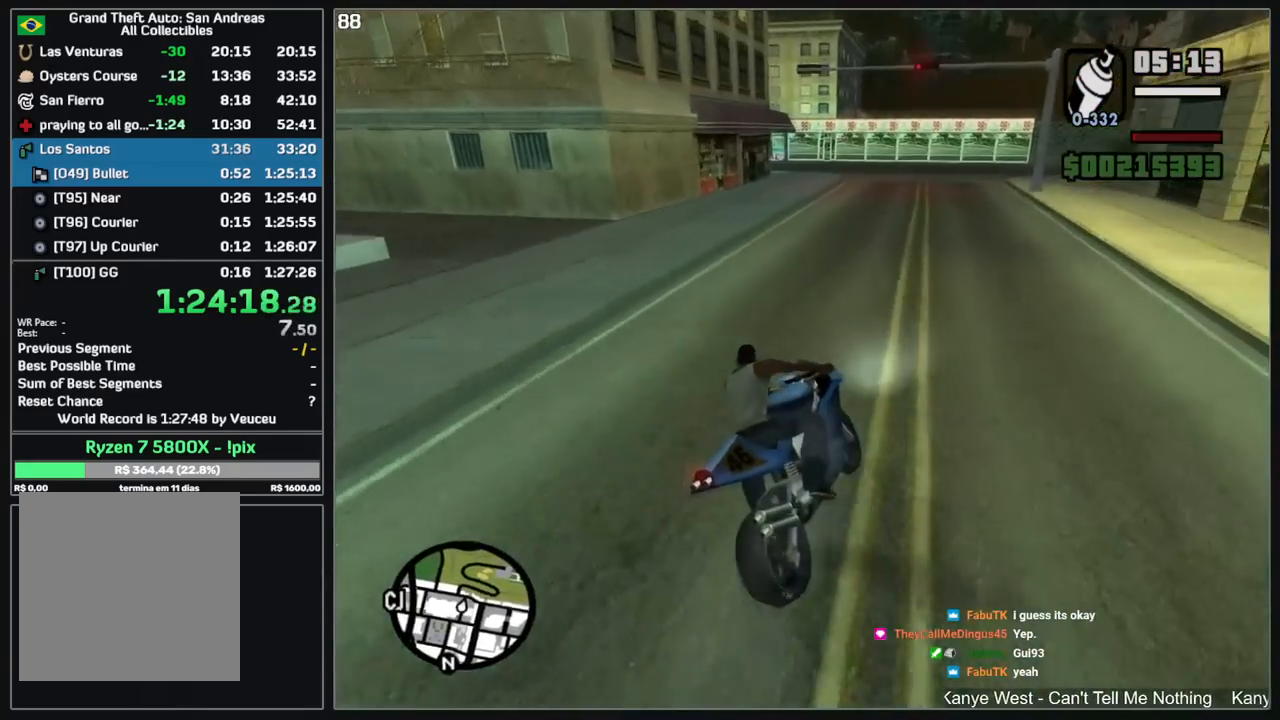
{"keys": [], "mouse": [], "events": [[100, "mouse_right", "up"], [150, "w", "up"]]}
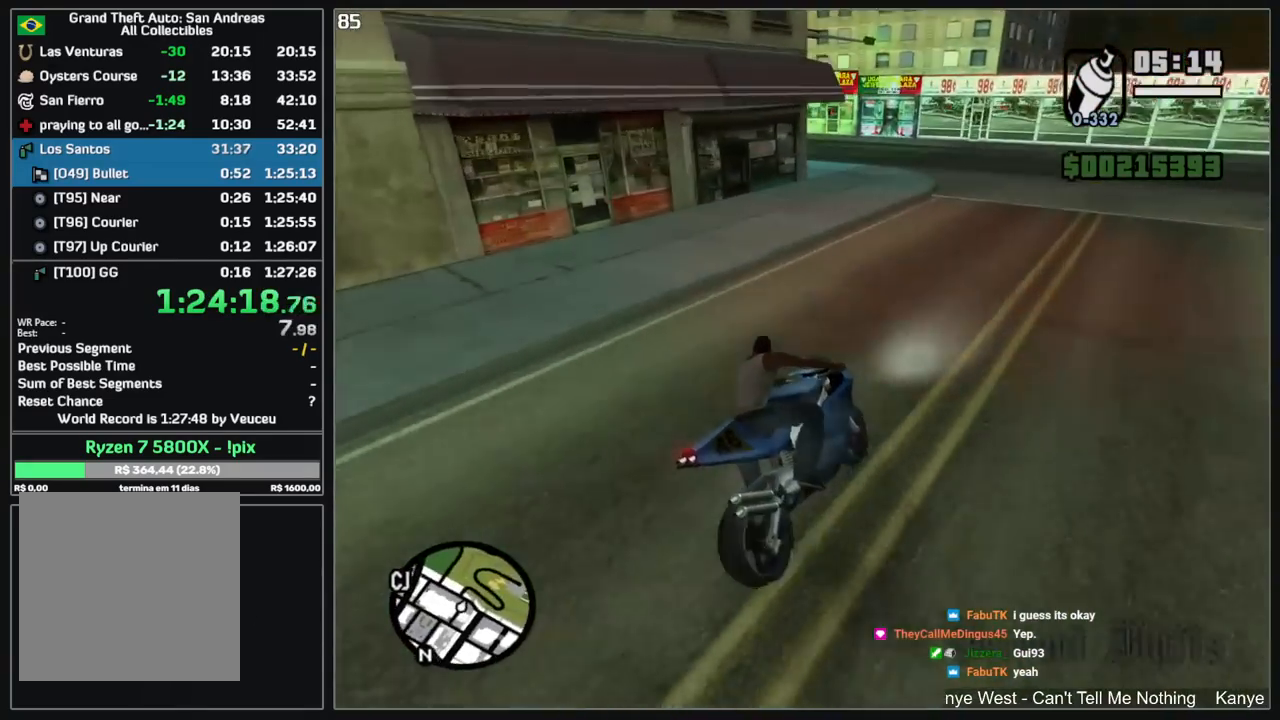
{"keys": [], "mouse": [], "events": []}
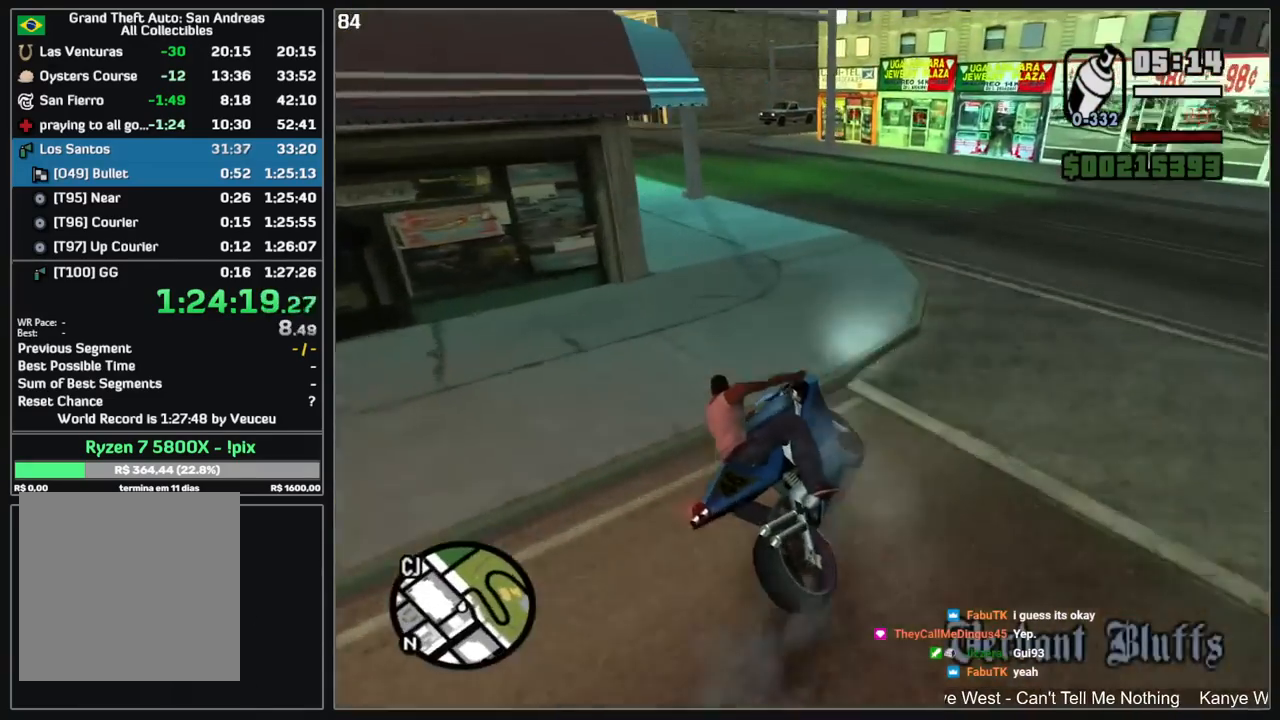
{"keys": ["w"], "mouse": ["right"], "events": [[84, "mouse_right", "down"], [117, "w", "down"], [167, "mouse_right", "up"], [250, "mouse_right", "down"], [350, "mouse_right", "up"], [417, "mouse_right", "down"]]}
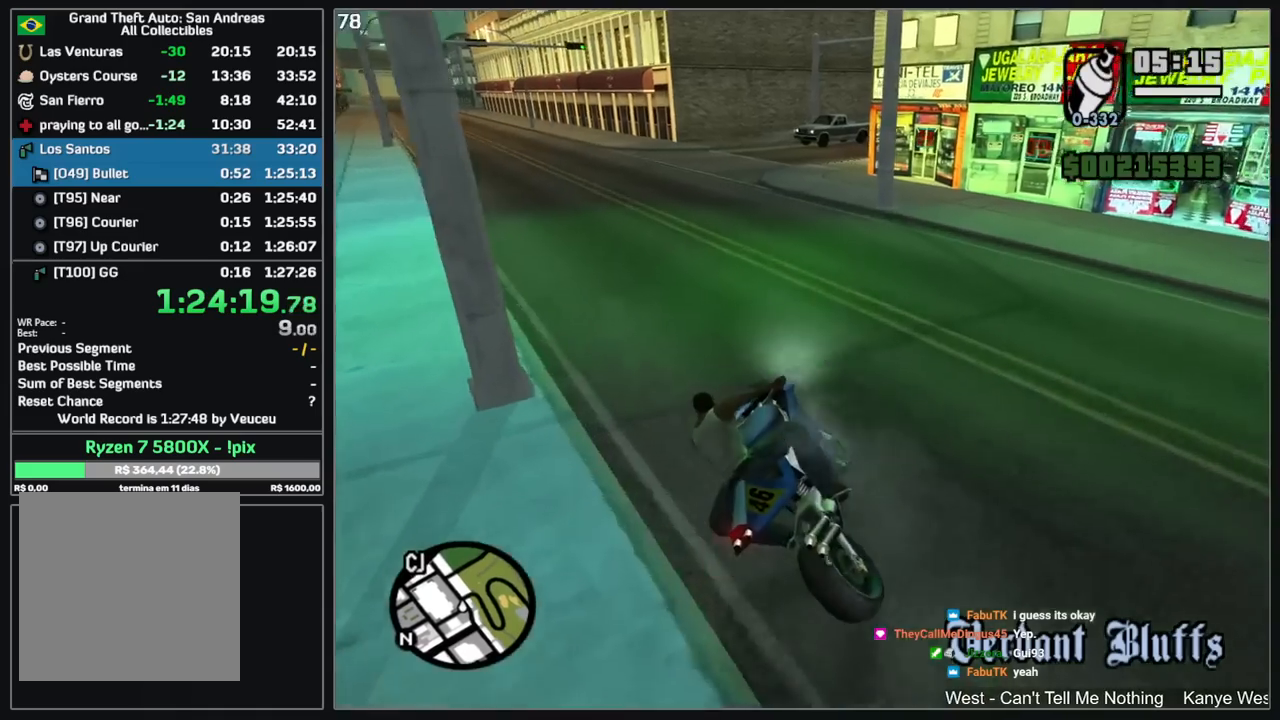
{"keys": ["d"], "mouse": [], "events": [[34, "mouse_right", "up"], [100, "mouse_right", "down"], [200, "mouse_right", "up"], [317, "d", "down"], [400, "w", "up"]]}
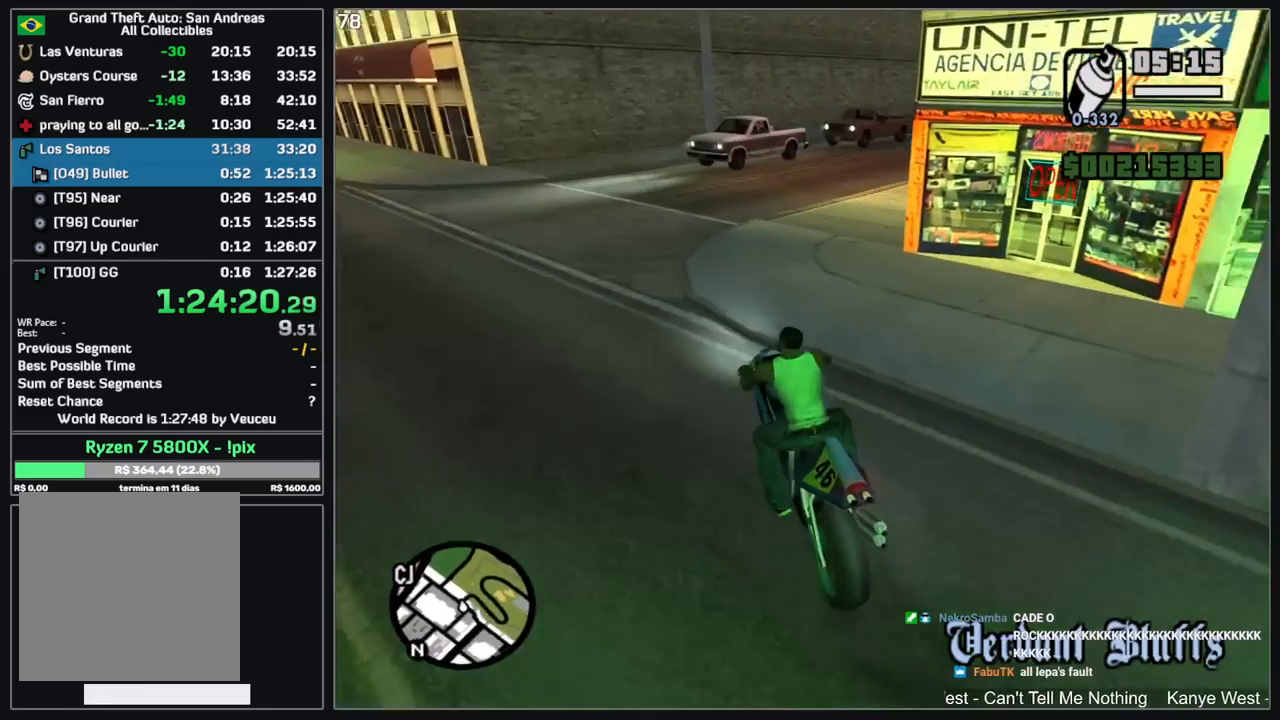
{"keys": ["d", "w"], "mouse": [], "events": [[350, "w", "down"]]}
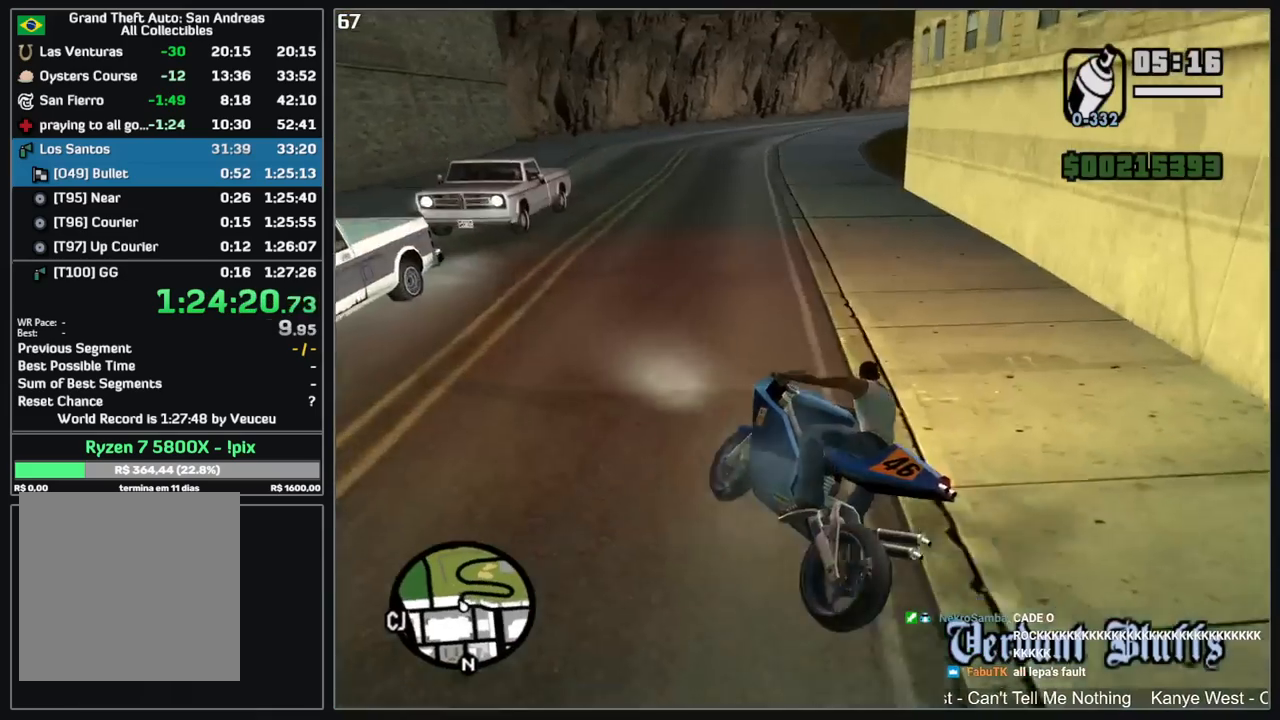
{"keys": ["d", "w"], "mouse": [], "events": [[134, "mouse_right", "down"], [234, "mouse_right", "up"], [334, "mouse_right", "down"], [417, "mouse_right", "up"]]}
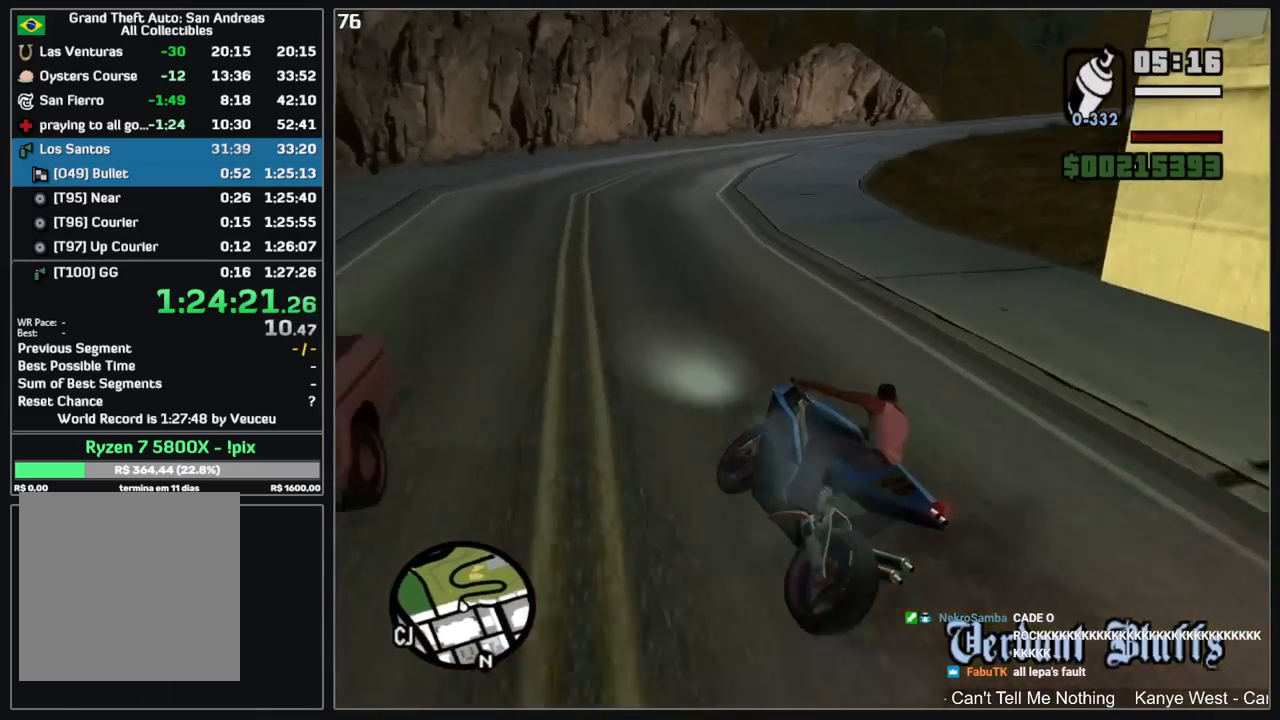
{"keys": ["d", "w"], "mouse": ["left"], "events": [[17, "mouse_right", "down"], [117, "mouse_right", "up"], [384, "mouse_left", "down"]]}
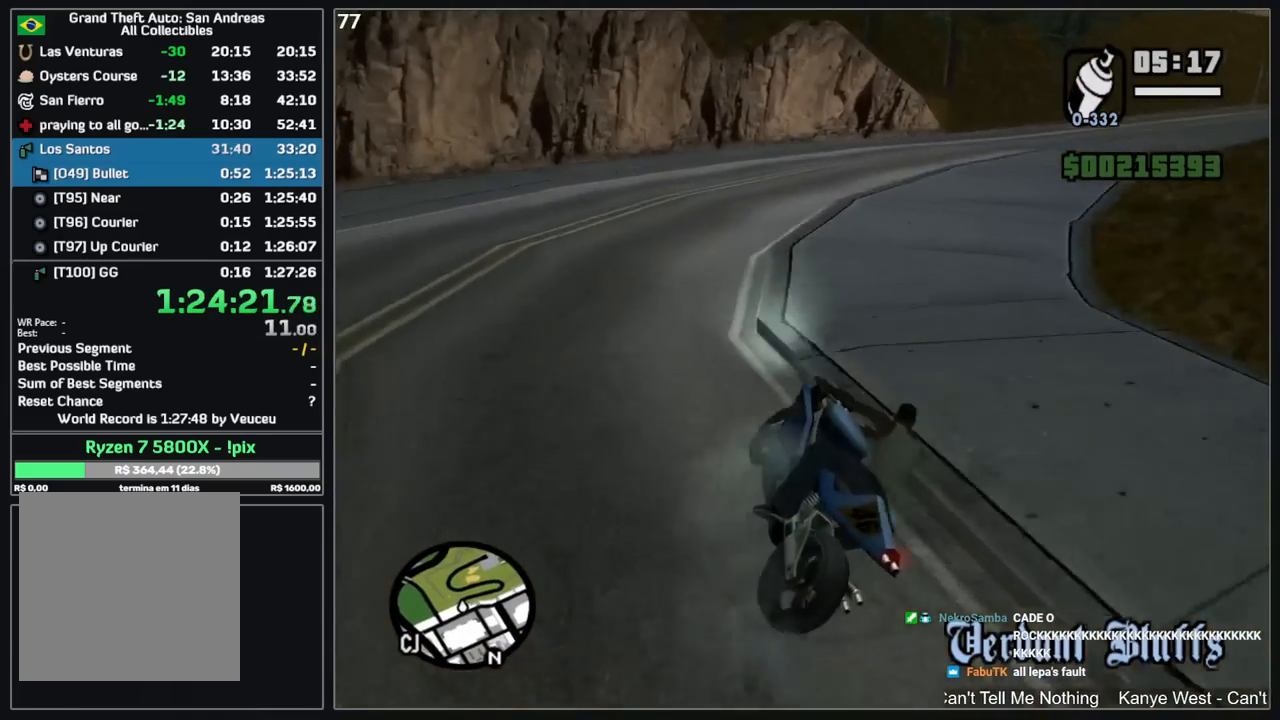
{"keys": ["d"], "mouse": [], "events": [[34, "mouse_left", "up"], [234, "w", "up"]]}
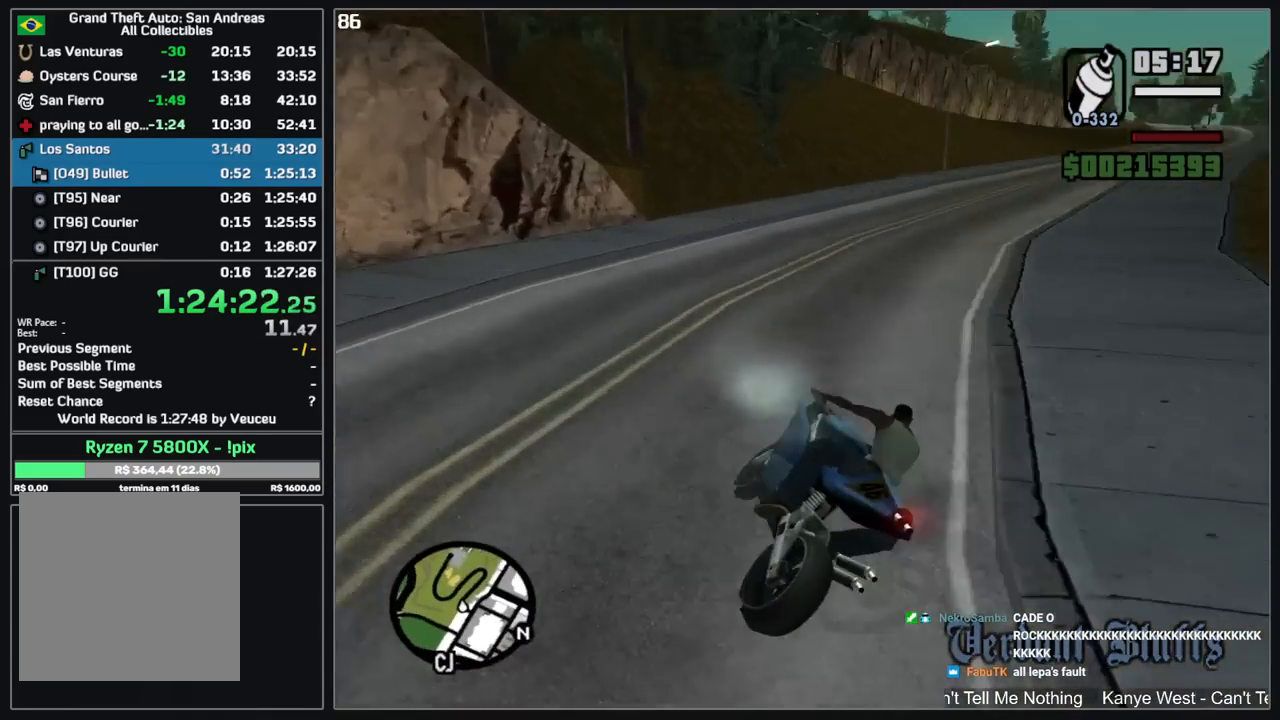
{"keys": ["d", "w"], "mouse": [], "events": [[17, "w", "down"]]}
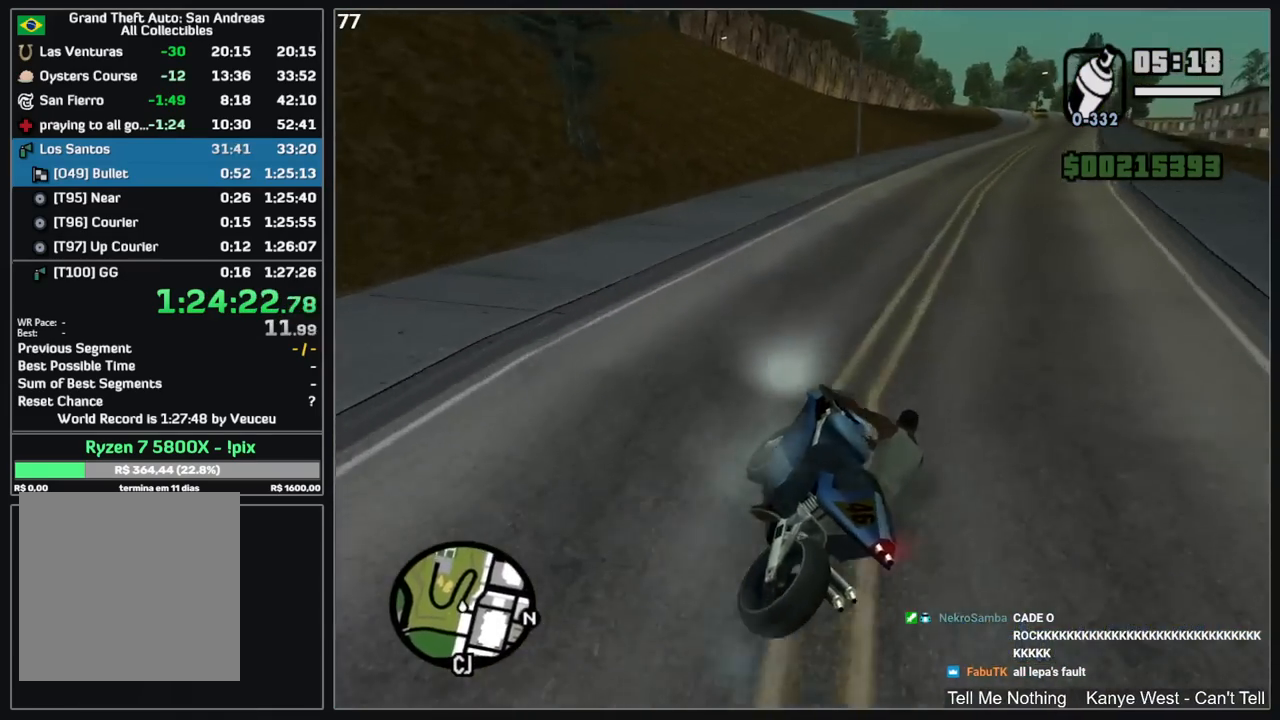
{"keys": ["d", "w"], "mouse": ["right"], "events": [[134, "mouse_right", "down"], [217, "mouse_right", "up"], [300, "mouse_right", "down"], [400, "mouse_right", "up"], [467, "mouse_right", "down"]]}
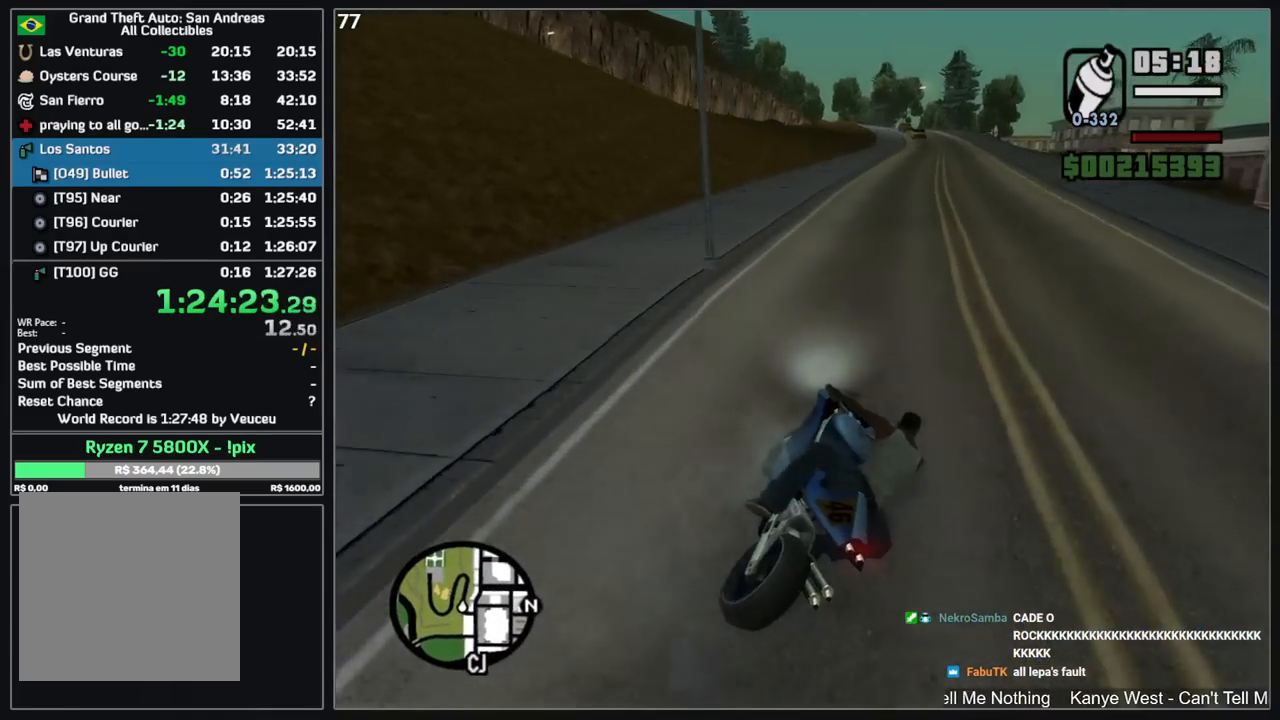
{"keys": ["d", "w"], "mouse": ["right"], "events": [[34, "d", "up"], [67, "mouse_right", "up"], [134, "mouse_right", "down"], [234, "mouse_right", "up"], [300, "mouse_right", "down"], [417, "mouse_right", "up"], [484, "d", "down"], [484, "mouse_right", "down"]]}
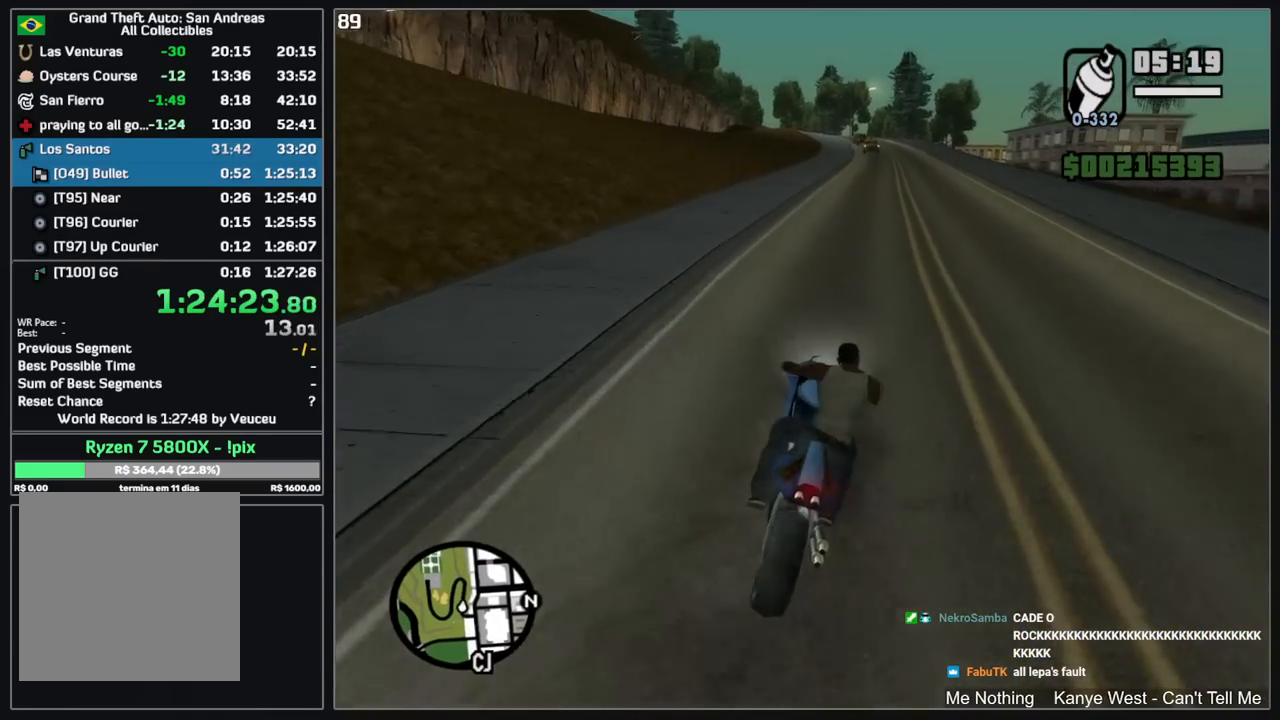
{"keys": ["d", "w"], "mouse": ["right"], "events": [[84, "mouse_right", "up"], [167, "mouse_right", "down"], [250, "d", "up"], [267, "mouse_right", "up"], [350, "mouse_right", "down"], [450, "mouse_right", "up"], [484, "d", "down"], [500, "mouse_right", "down"]]}
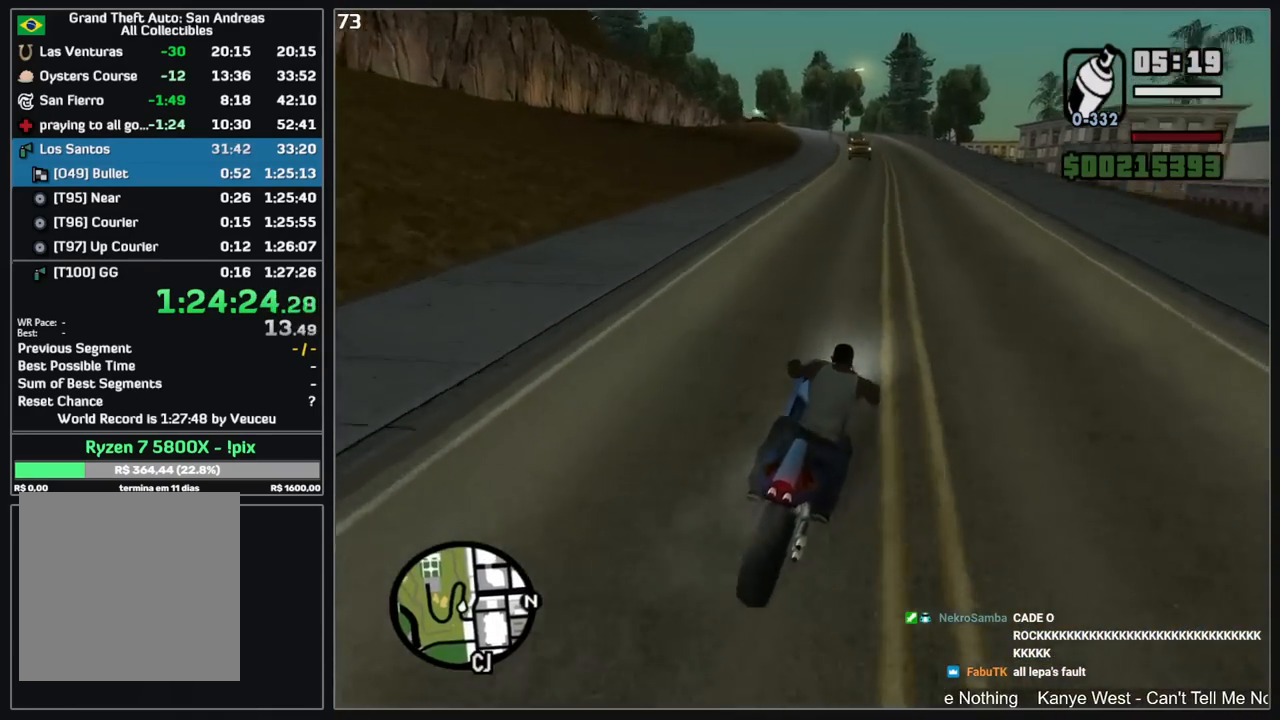
{"keys": ["w"], "mouse": ["right"], "events": [[67, "d", "up"], [134, "mouse_right", "up"], [200, "mouse_right", "down"], [334, "mouse_right", "up"], [400, "mouse_right", "down"]]}